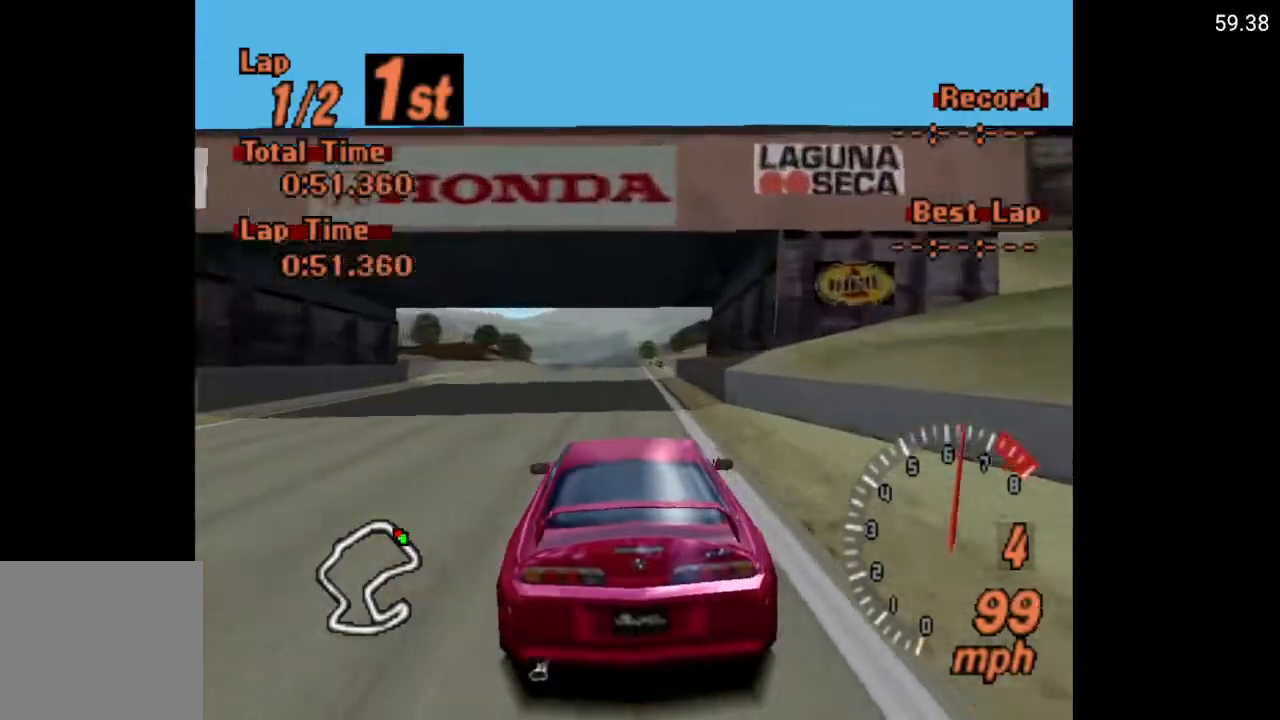
Gameplay with a controller (Xbox layout); each line is a JSON object with the inputs held at the frame after it. "events" lists button and stick changes between this image and that frame as [ms after this image, input, new state], when the widget could be followed in between.
{"buttons": ["A"], "left_stick": "center", "right_stick": "center", "events": []}
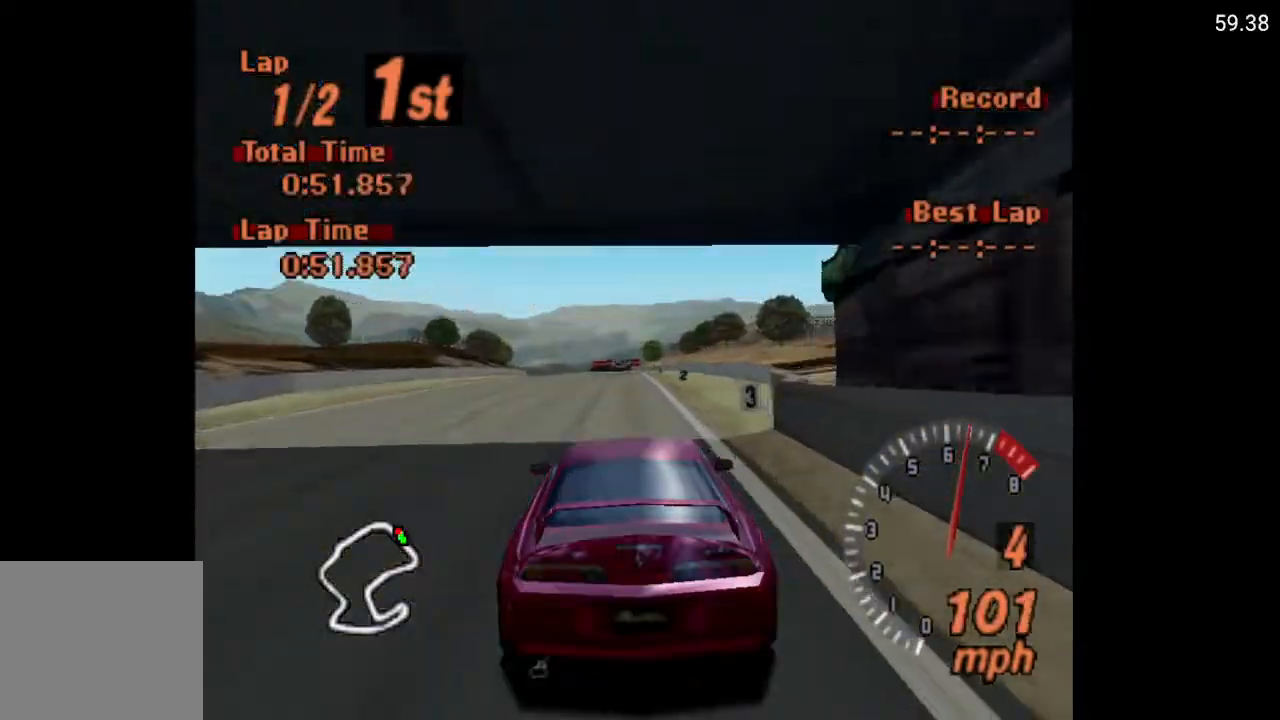
{"buttons": ["A"], "left_stick": "center", "right_stick": "center", "events": [[417, "DPAD_LEFT", "down"], [467, "DPAD_LEFT", "up"]]}
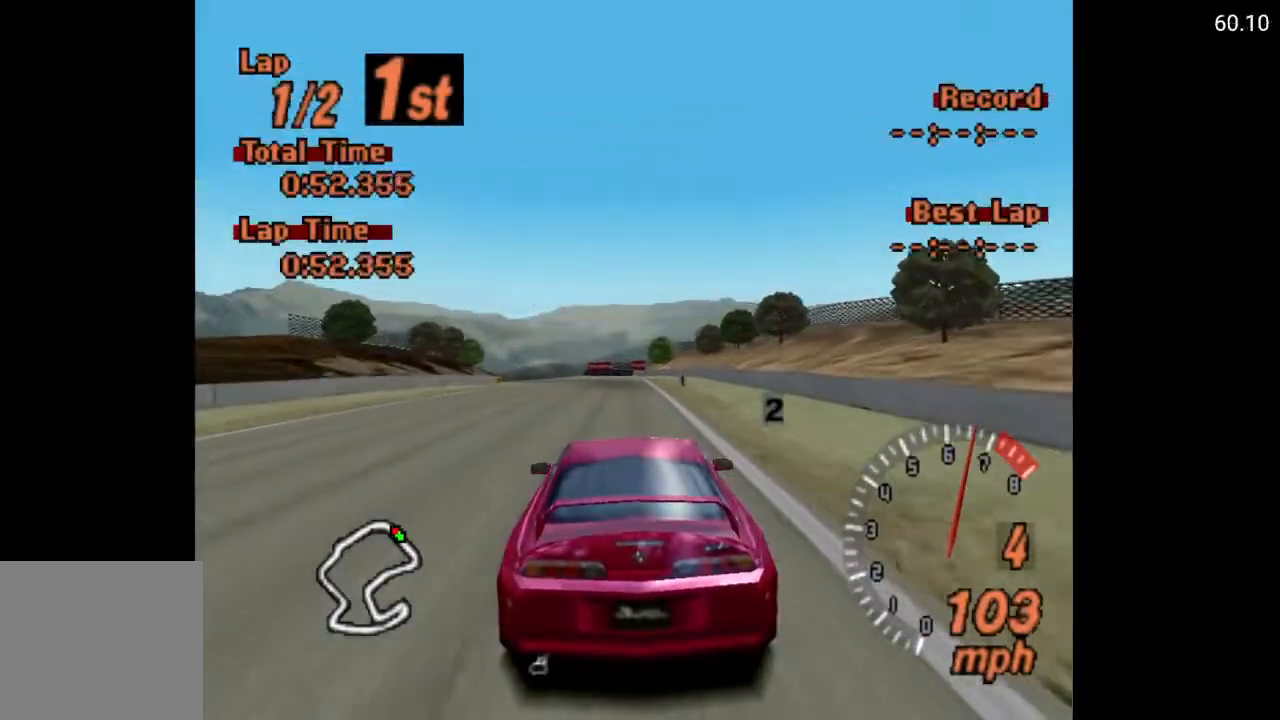
{"buttons": ["A", "R2", "DPAD_LEFT"], "left_stick": "center", "right_stick": "center", "events": [[217, "DPAD_LEFT", "down"], [300, "DPAD_LEFT", "up"], [400, "R2", "down"], [417, "DPAD_LEFT", "down"]]}
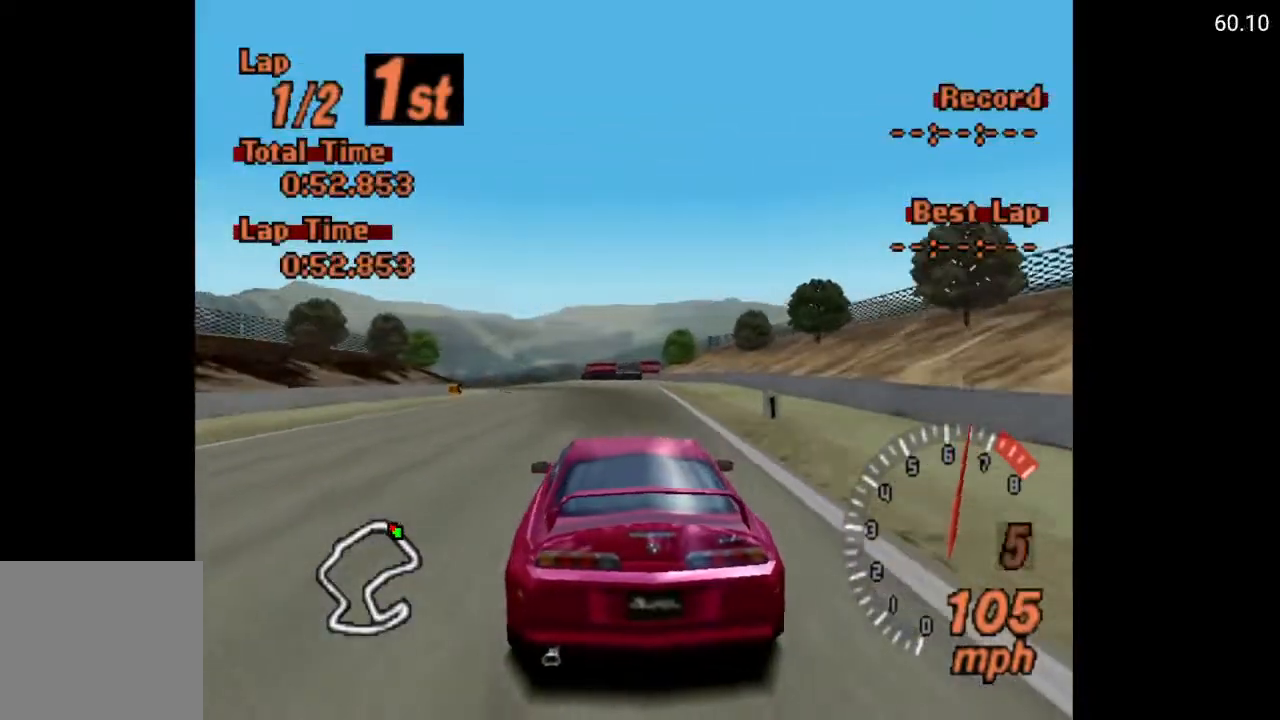
{"buttons": ["A", "DPAD_LEFT"], "left_stick": "center", "right_stick": "center", "events": [[33, "R2", "up"], [200, "DPAD_LEFT", "up"], [350, "DPAD_LEFT", "down"]]}
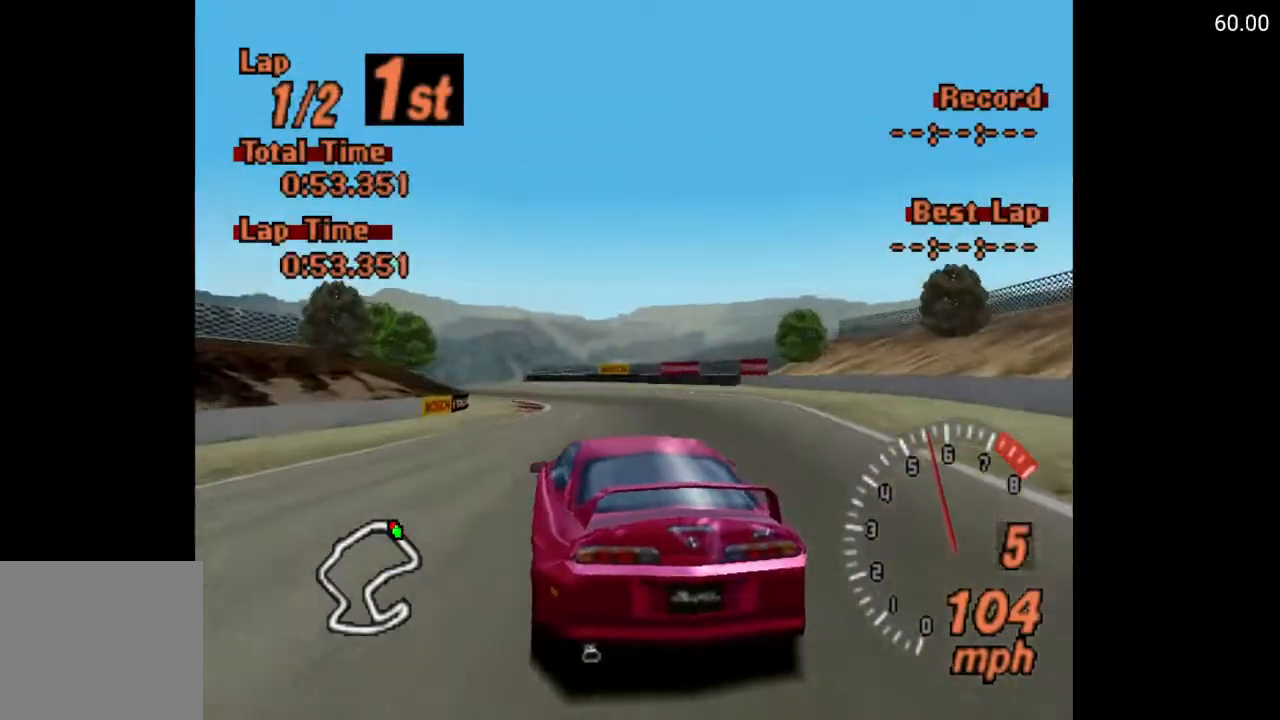
{"buttons": ["A", "DPAD_LEFT"], "left_stick": "center", "right_stick": "center", "events": [[17, "DPAD_LEFT", "up"], [383, "DPAD_LEFT", "down"]]}
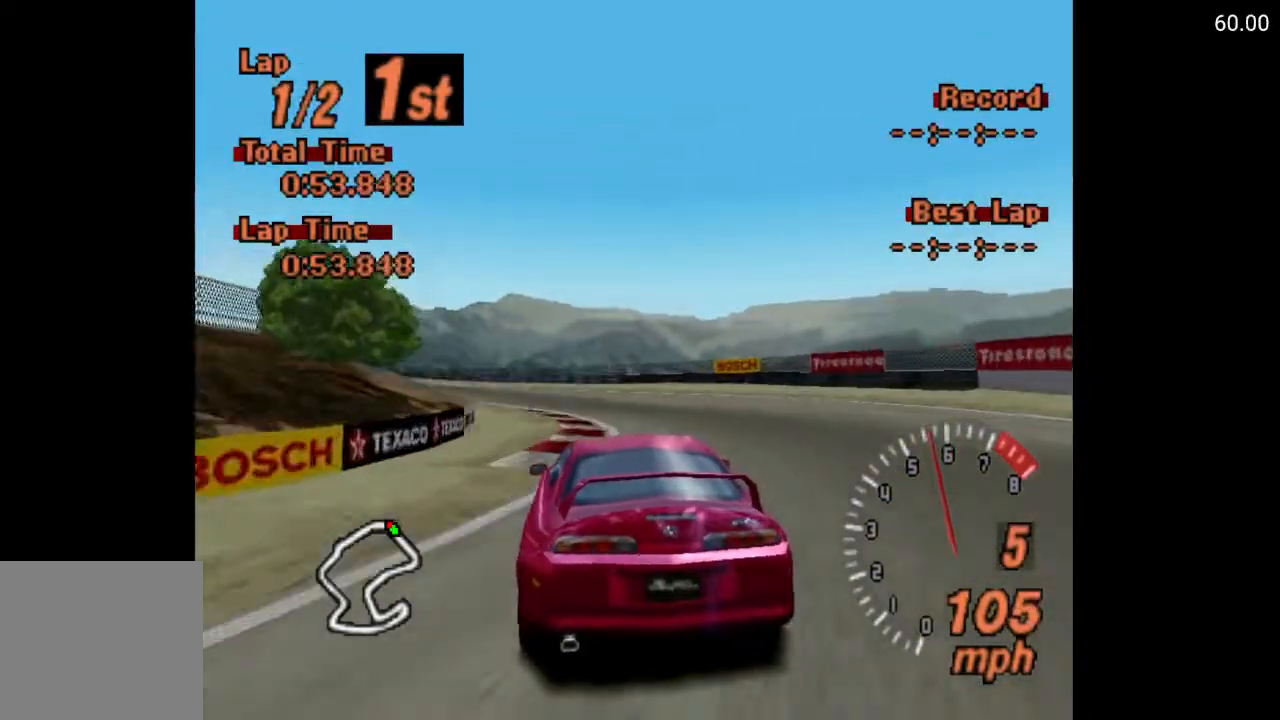
{"buttons": ["A"], "left_stick": "center", "right_stick": "center", "events": [[217, "DPAD_LEFT", "up"], [350, "DPAD_LEFT", "down"], [450, "DPAD_LEFT", "up"]]}
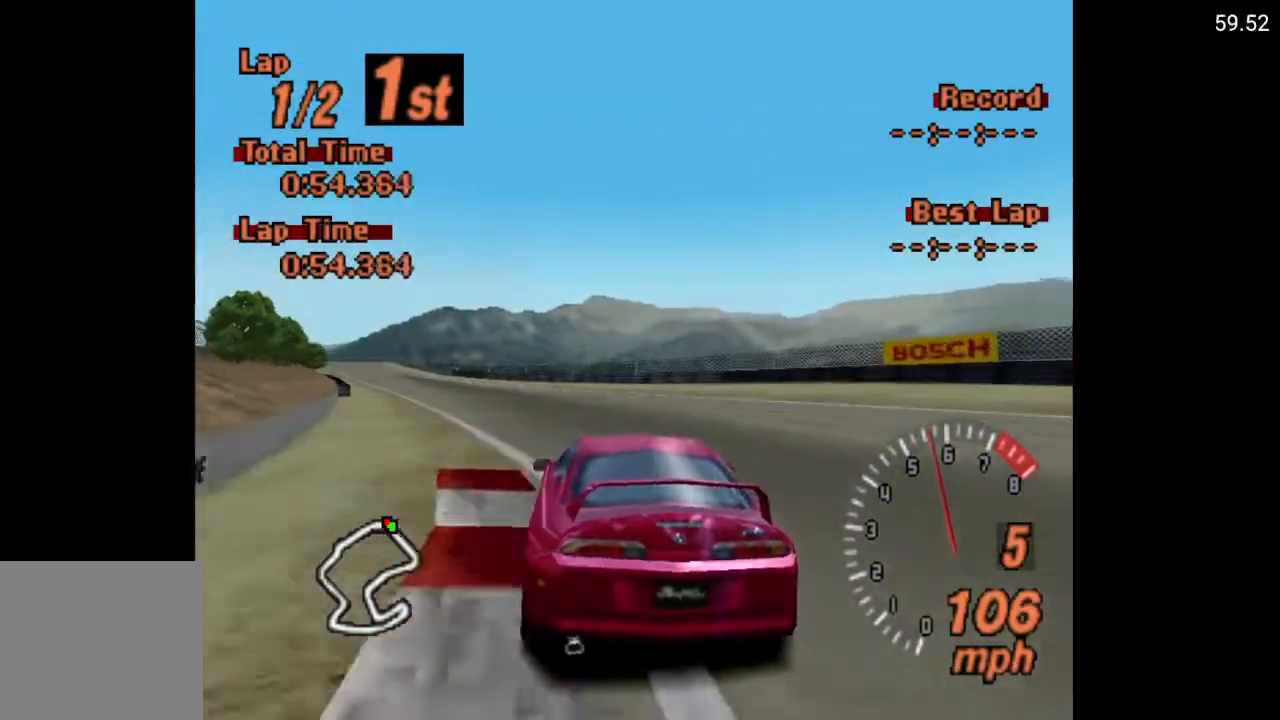
{"buttons": ["A"], "left_stick": "center", "right_stick": "center", "events": [[83, "DPAD_LEFT", "down"], [183, "DPAD_LEFT", "up"], [317, "DPAD_LEFT", "down"], [417, "DPAD_LEFT", "up"]]}
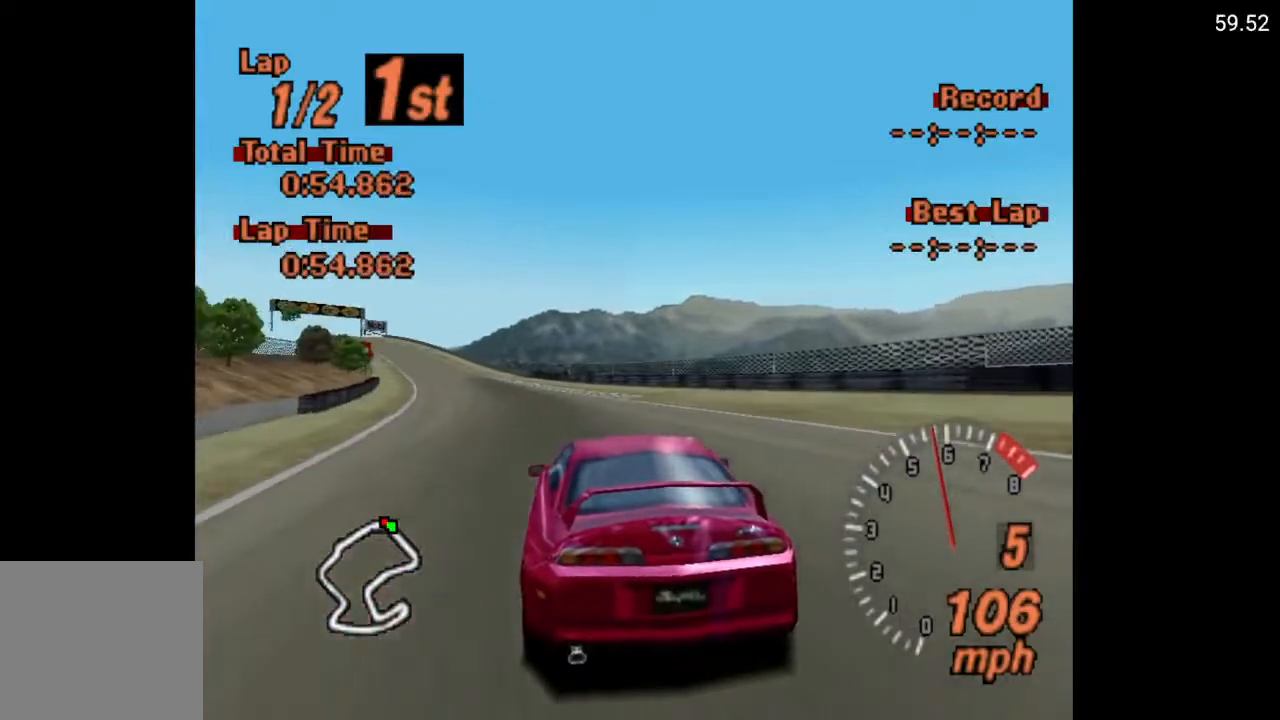
{"buttons": ["A"], "left_stick": "center", "right_stick": "center", "events": [[350, "DPAD_LEFT", "down"], [433, "DPAD_LEFT", "up"]]}
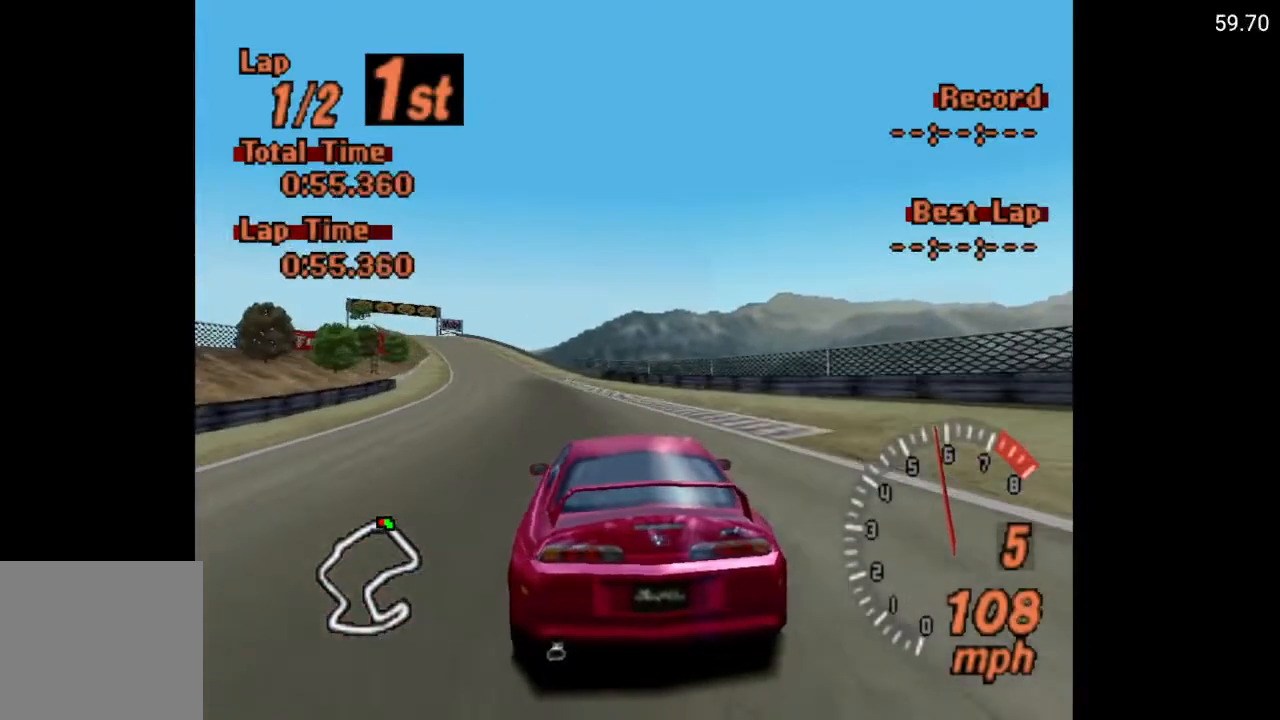
{"buttons": ["A"], "left_stick": "center", "right_stick": "center", "events": [[233, "DPAD_LEFT", "down"], [333, "DPAD_LEFT", "up"]]}
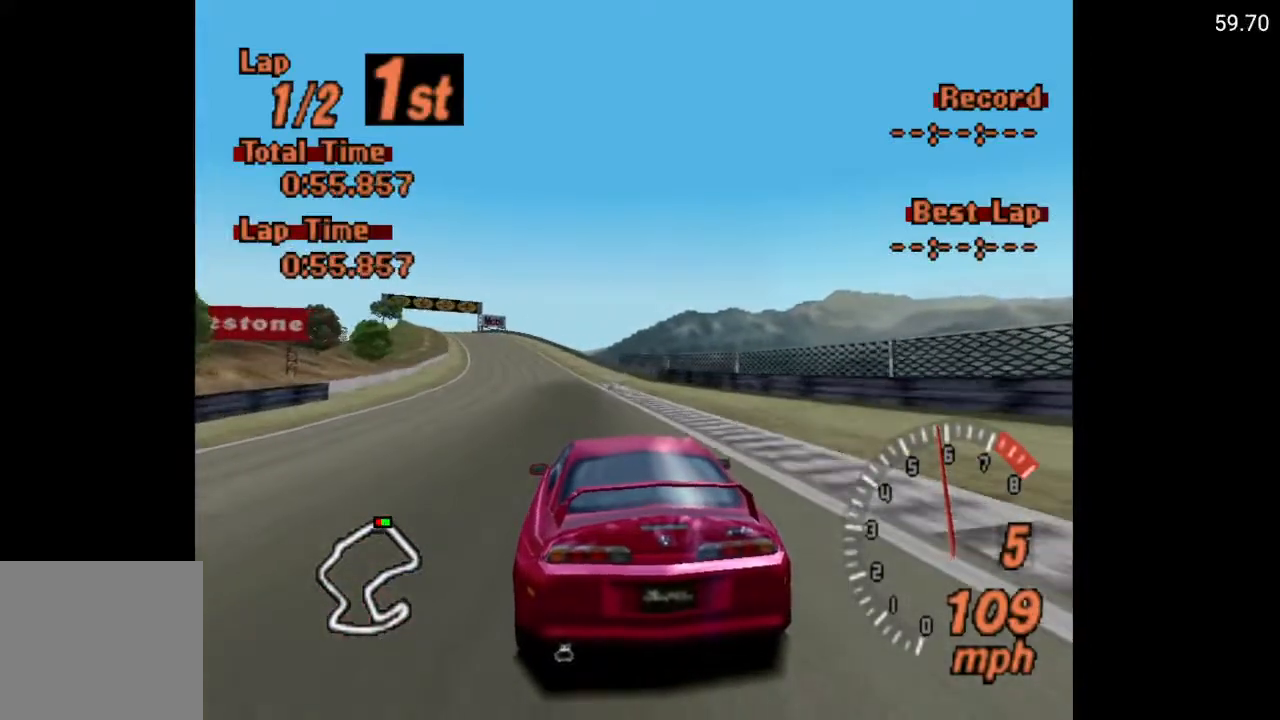
{"buttons": ["A"], "left_stick": "center", "right_stick": "center", "events": [[333, "DPAD_LEFT", "down"], [417, "DPAD_LEFT", "up"]]}
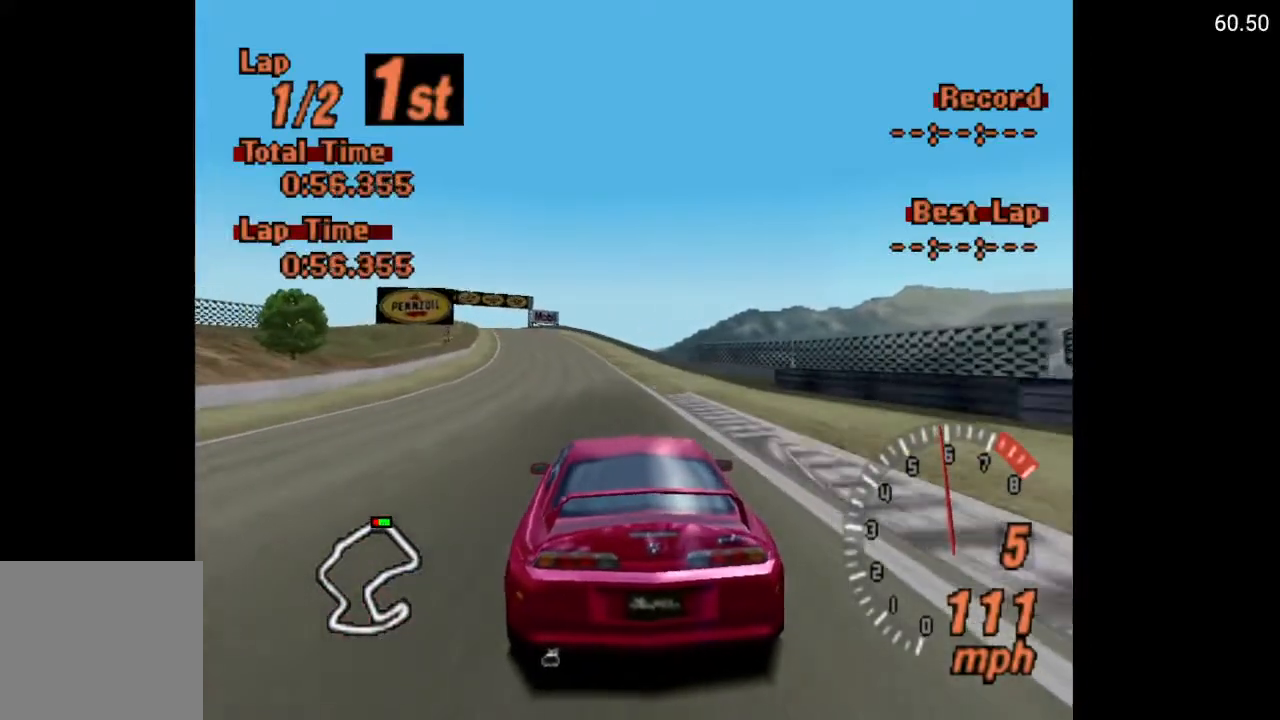
{"buttons": ["A"], "left_stick": "center", "right_stick": "center", "events": [[100, "DPAD_LEFT", "down"], [167, "DPAD_LEFT", "up"]]}
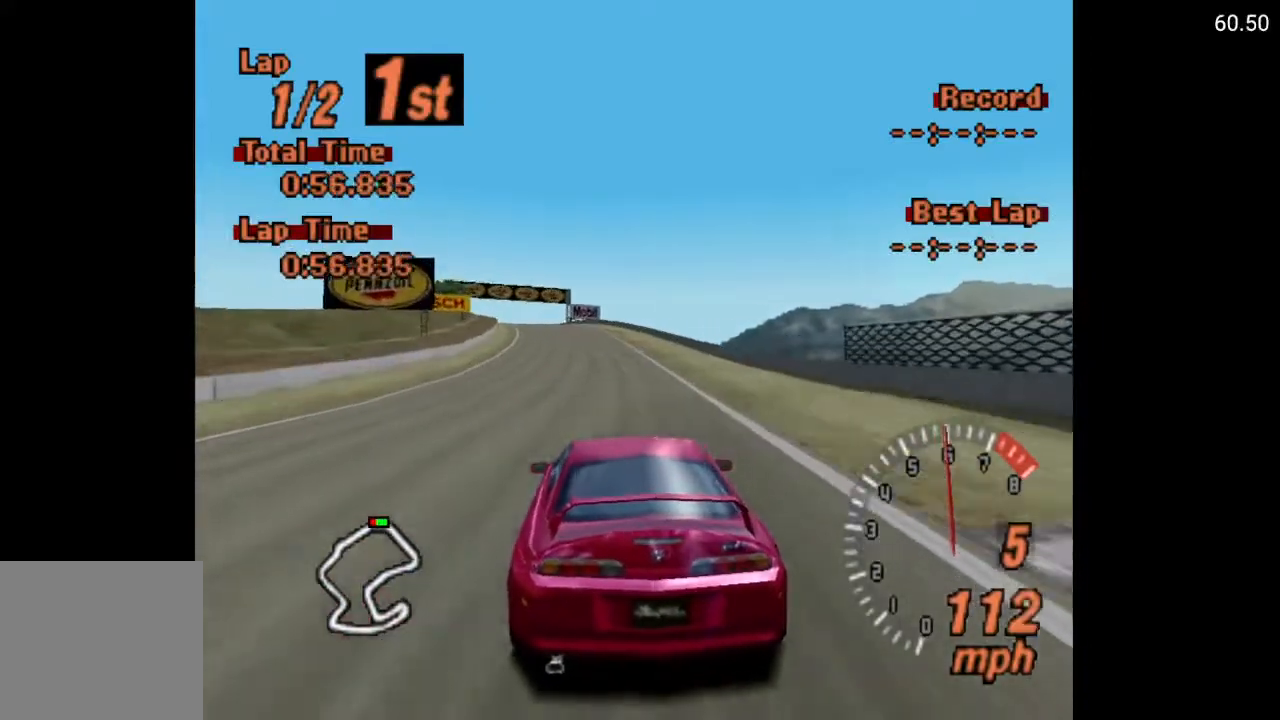
{"buttons": ["A"], "left_stick": "center", "right_stick": "center", "events": [[217, "DPAD_LEFT", "down"], [300, "DPAD_LEFT", "up"]]}
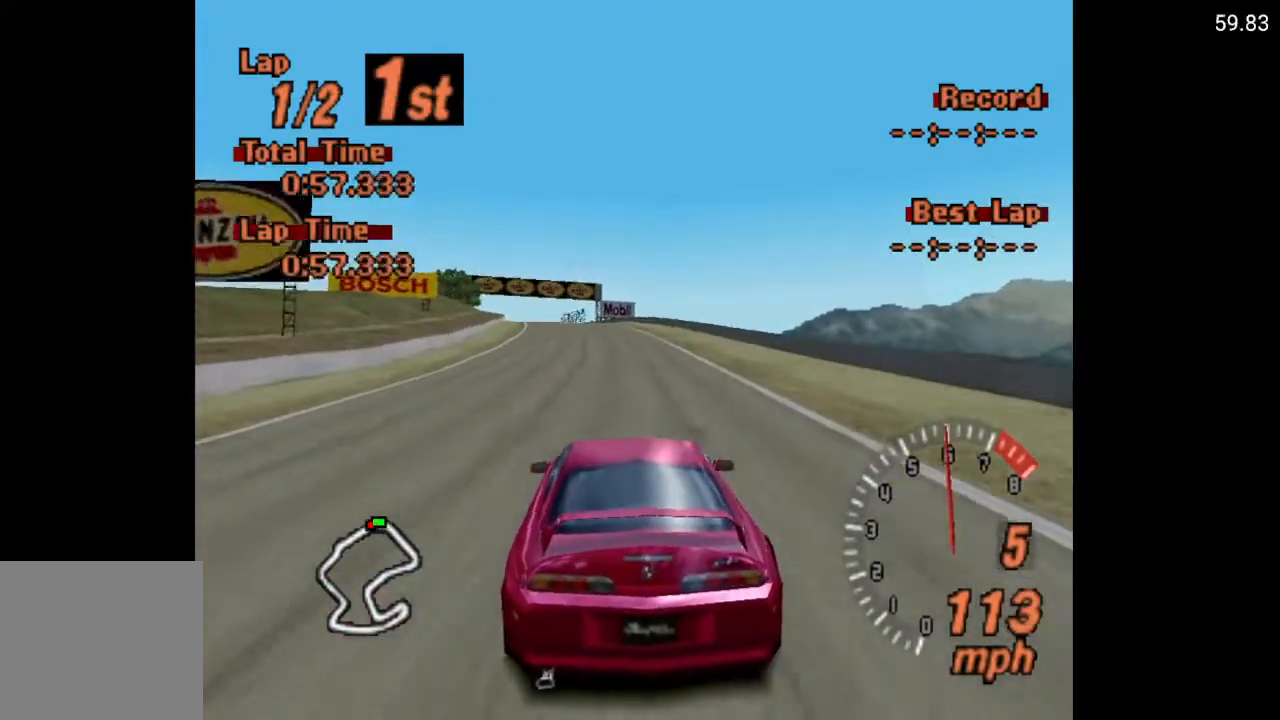
{"buttons": ["A"], "left_stick": "center", "right_stick": "center", "events": [[367, "DPAD_LEFT", "down"], [450, "DPAD_LEFT", "up"]]}
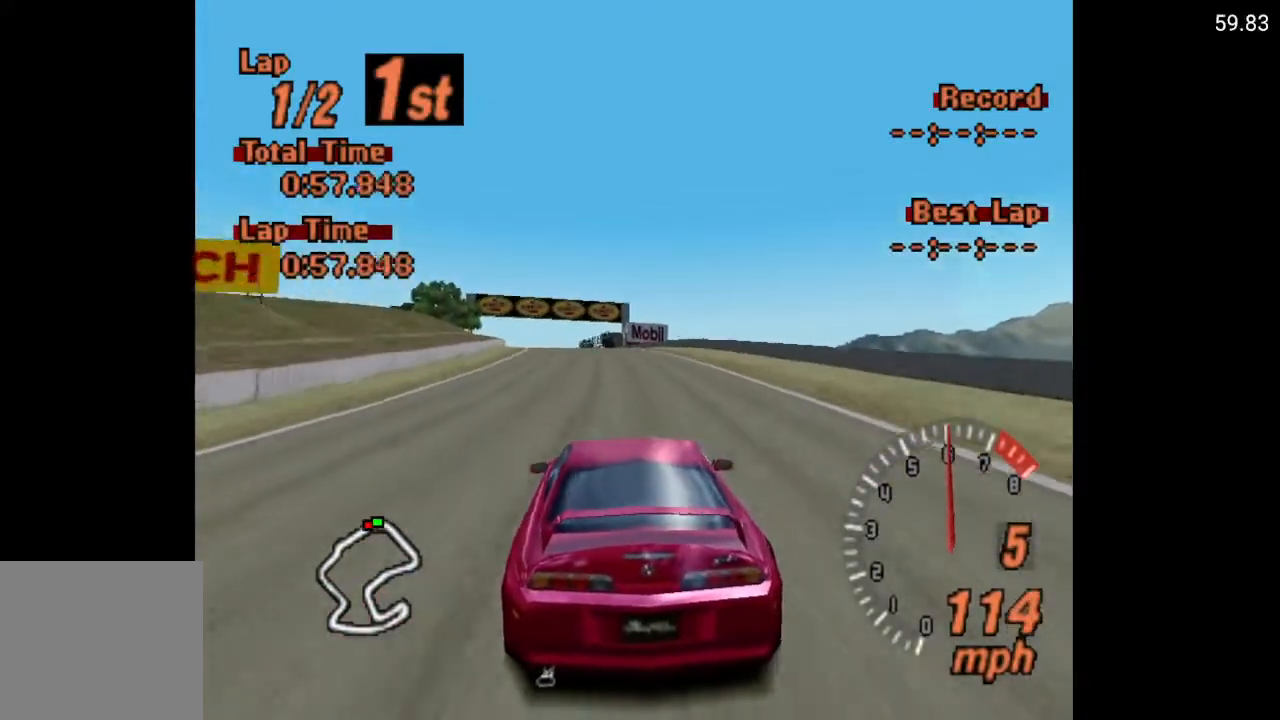
{"buttons": ["A"], "left_stick": "center", "right_stick": "center", "events": []}
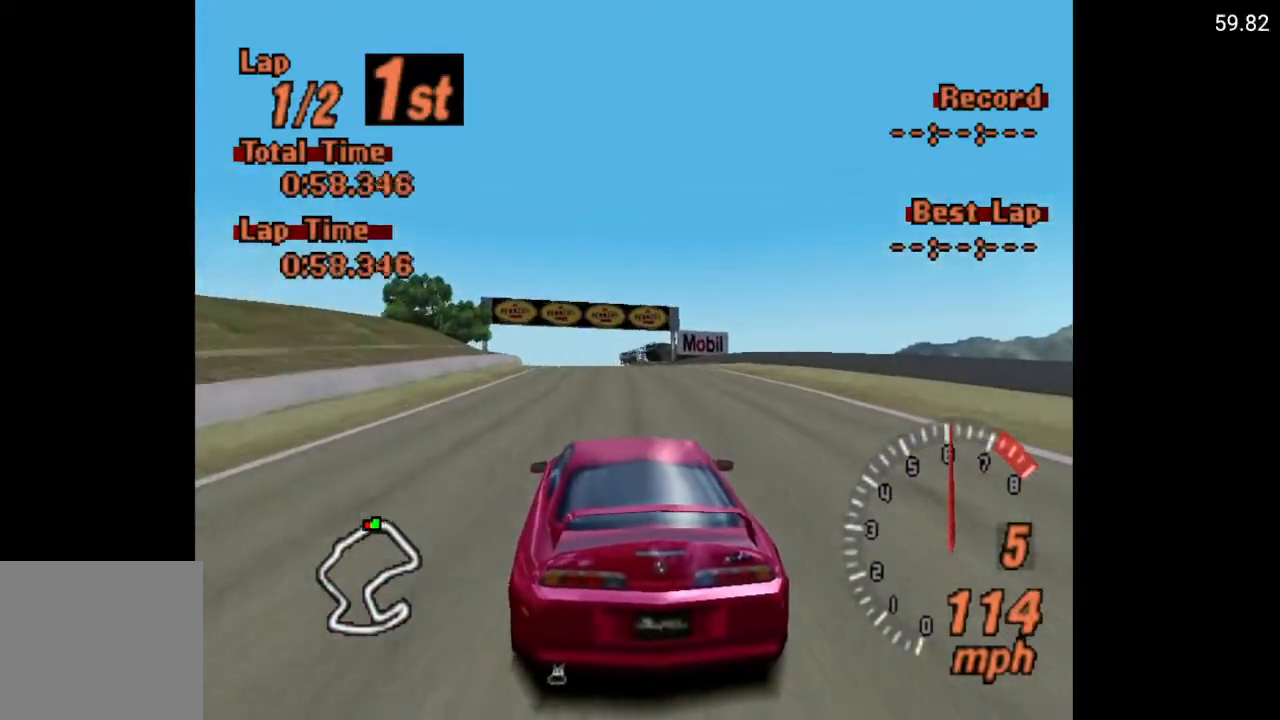
{"buttons": ["A"], "left_stick": "center", "right_stick": "center", "events": [[183, "DPAD_LEFT", "down"], [267, "DPAD_LEFT", "up"]]}
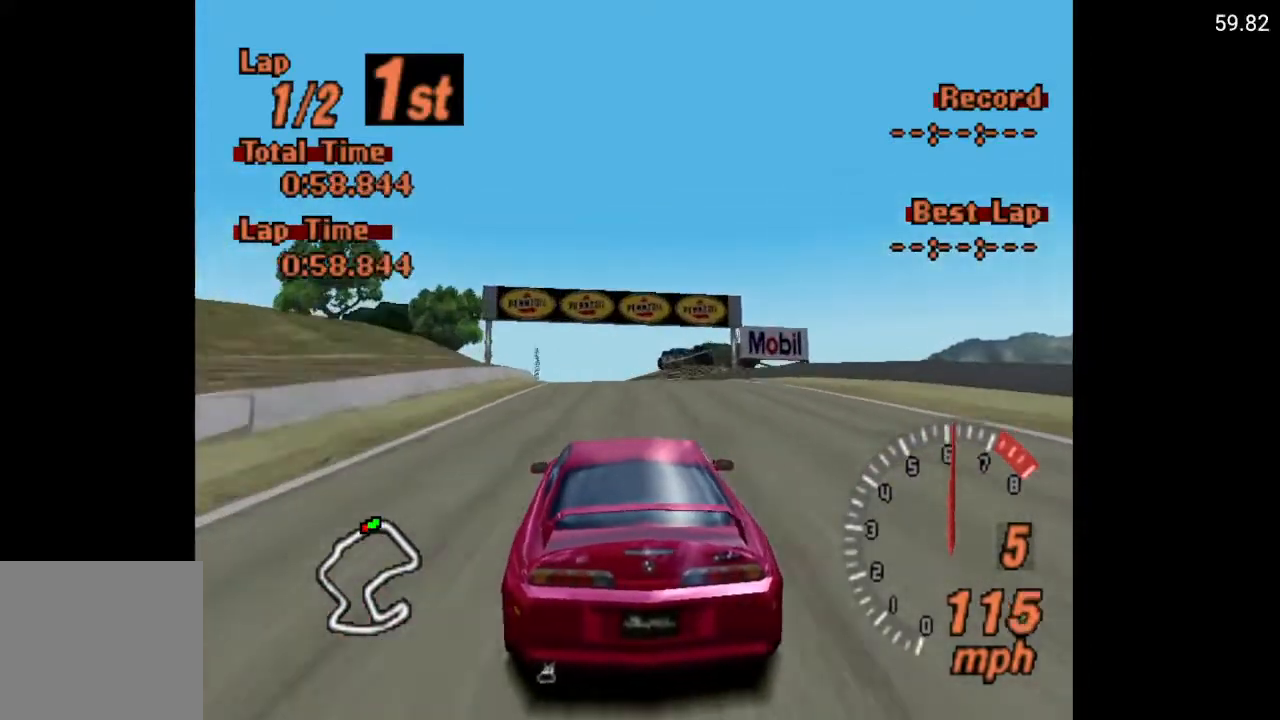
{"buttons": ["A"], "left_stick": "center", "right_stick": "center", "events": [[300, "DPAD_LEFT", "down"], [367, "DPAD_LEFT", "up"]]}
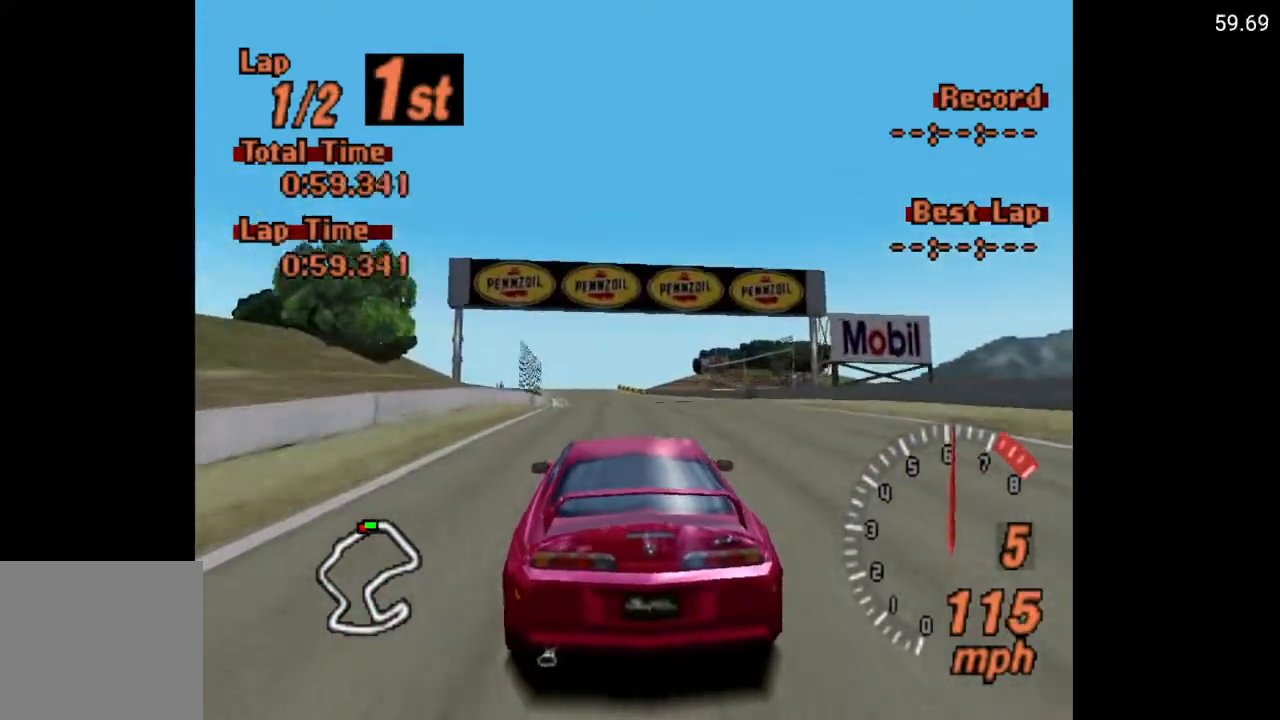
{"buttons": ["A"], "left_stick": "center", "right_stick": "center", "events": []}
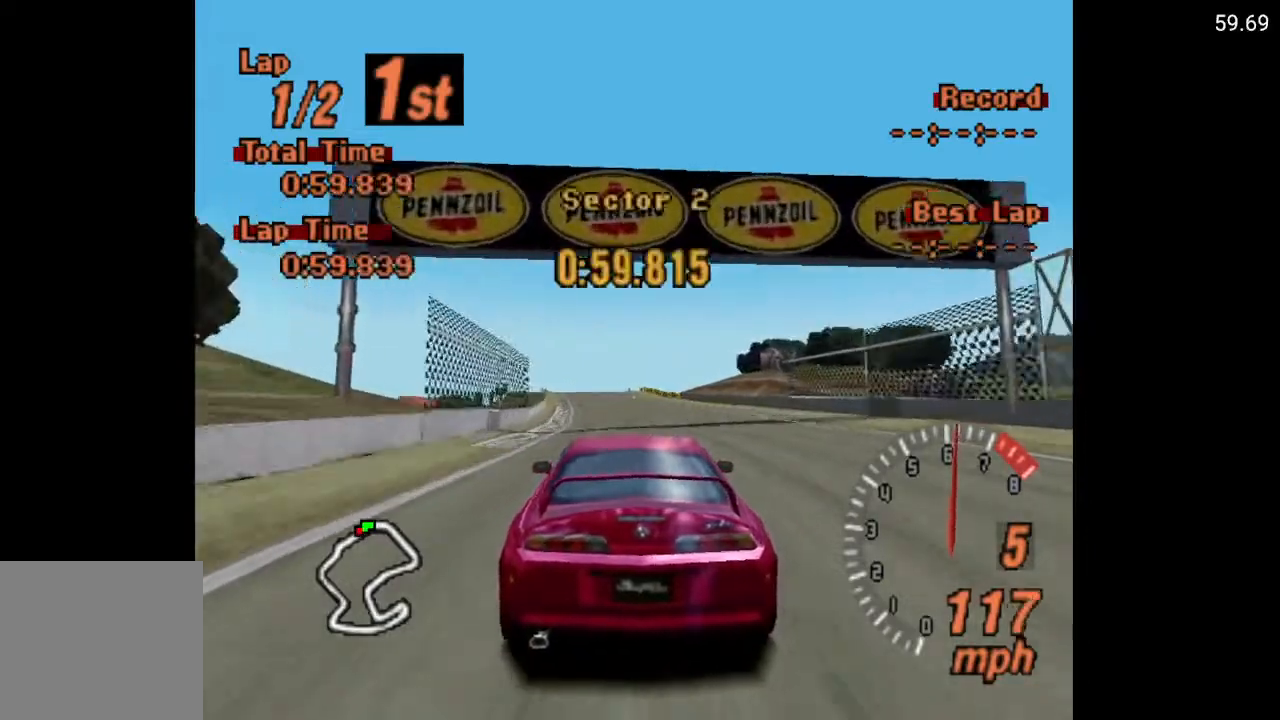
{"buttons": ["A"], "left_stick": "center", "right_stick": "center", "events": []}
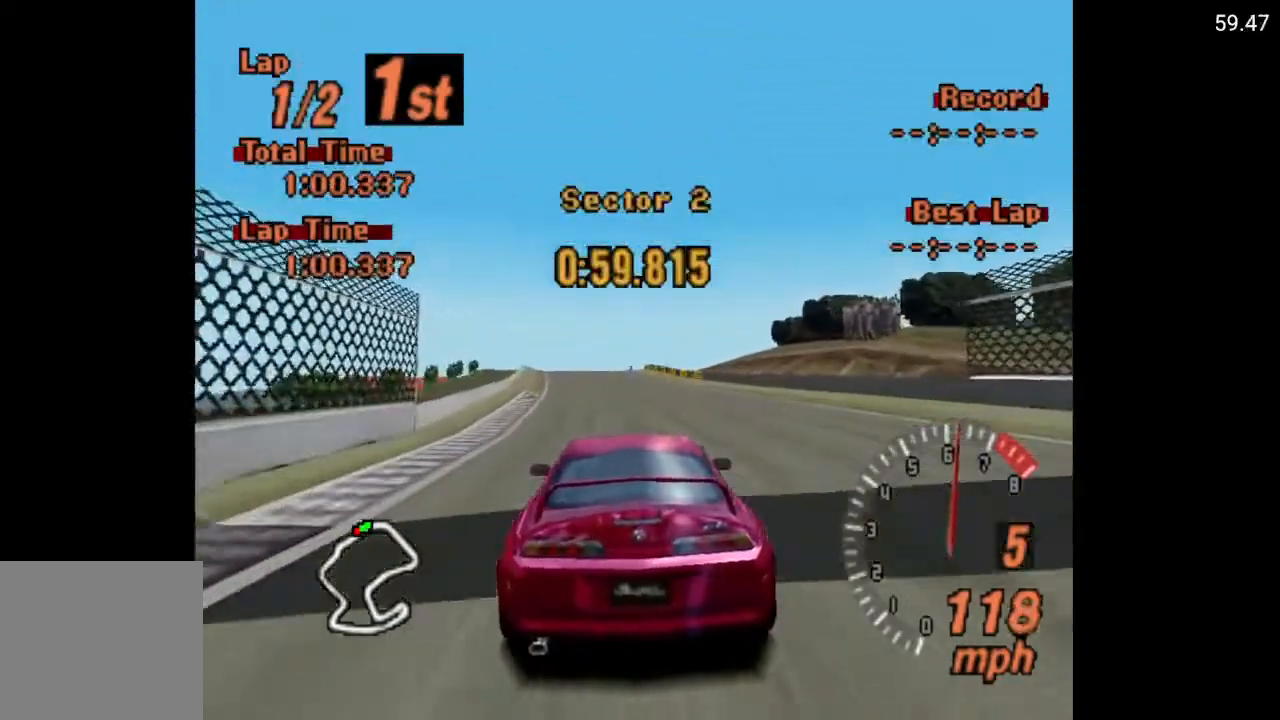
{"buttons": ["A"], "left_stick": "center", "right_stick": "center", "events": []}
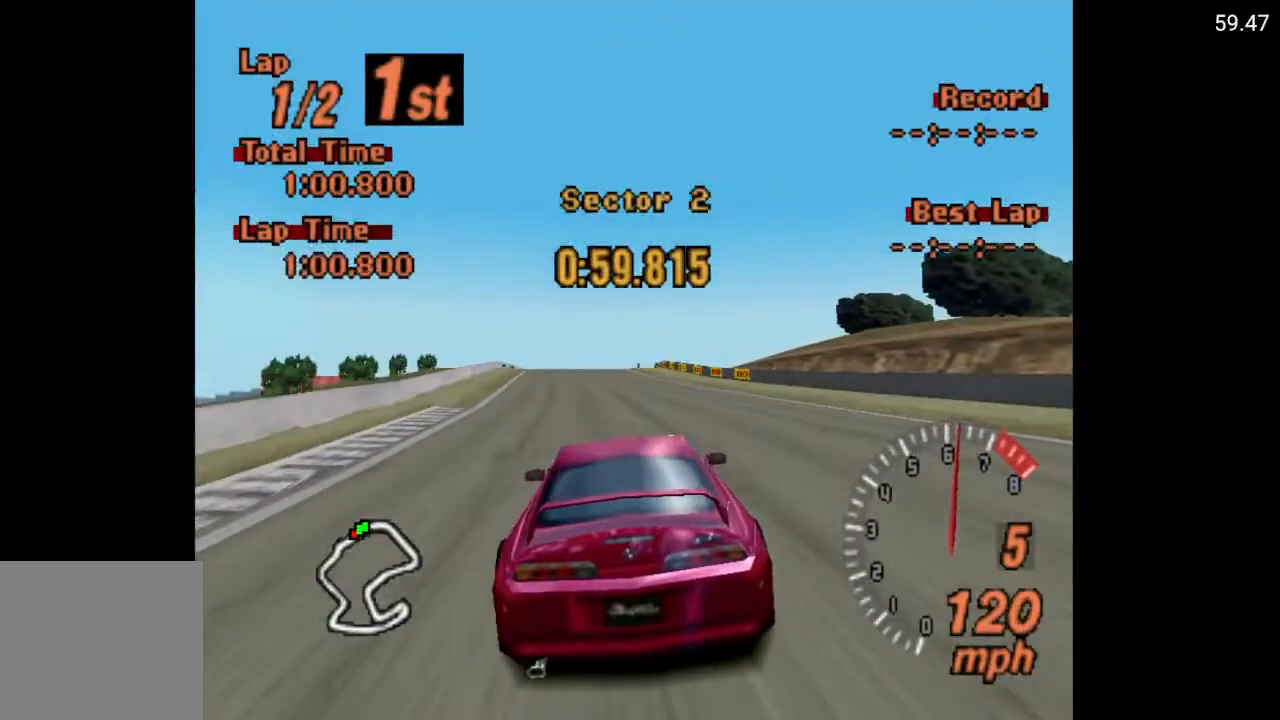
{"buttons": ["A"], "left_stick": "center", "right_stick": "center", "events": []}
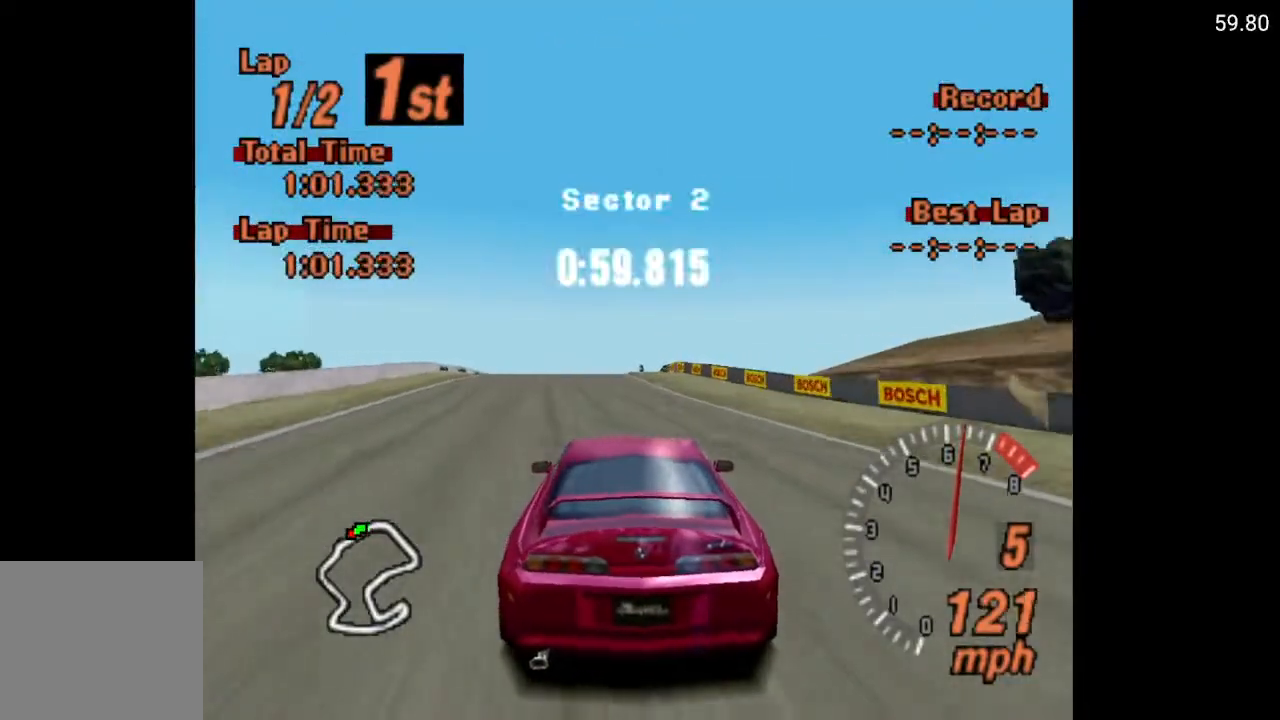
{"buttons": ["A"], "left_stick": "center", "right_stick": "center", "events": [[133, "DPAD_LEFT", "down"], [217, "DPAD_LEFT", "up"]]}
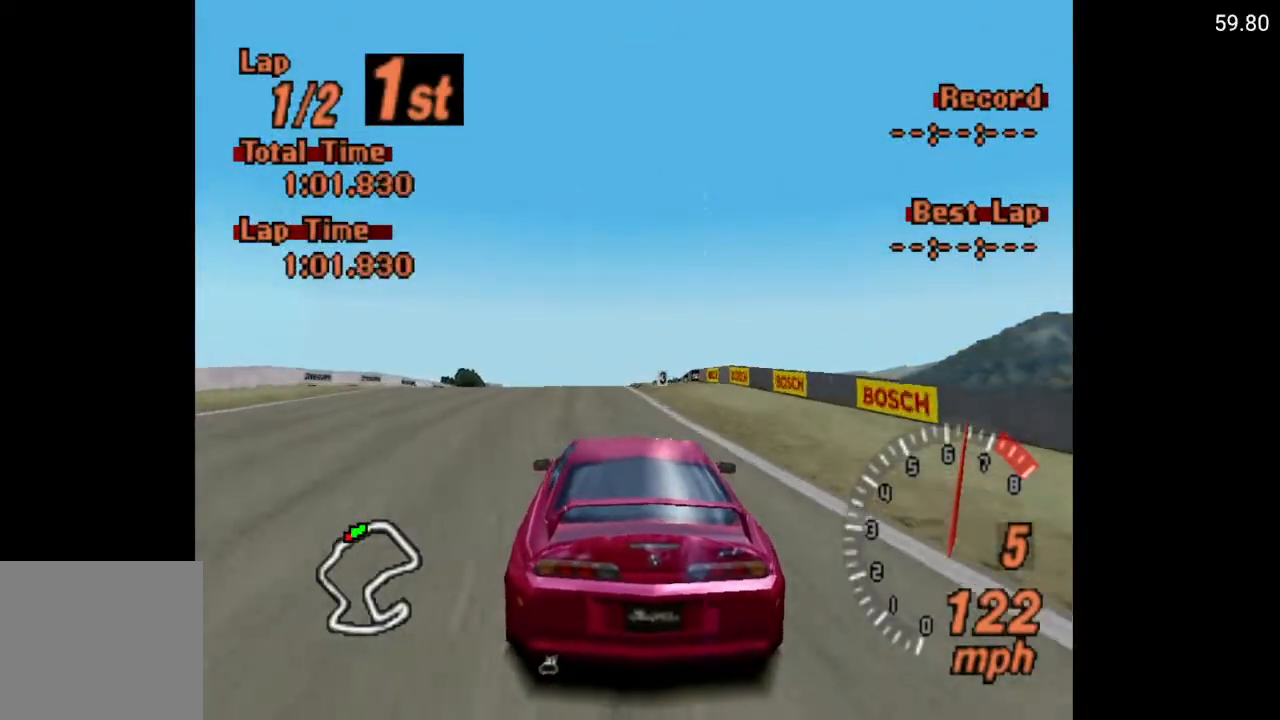
{"buttons": ["X"], "left_stick": "center", "right_stick": "center", "events": [[50, "A", "up"], [167, "DPAD_RIGHT", "down"], [233, "DPAD_RIGHT", "up"], [367, "X", "down"]]}
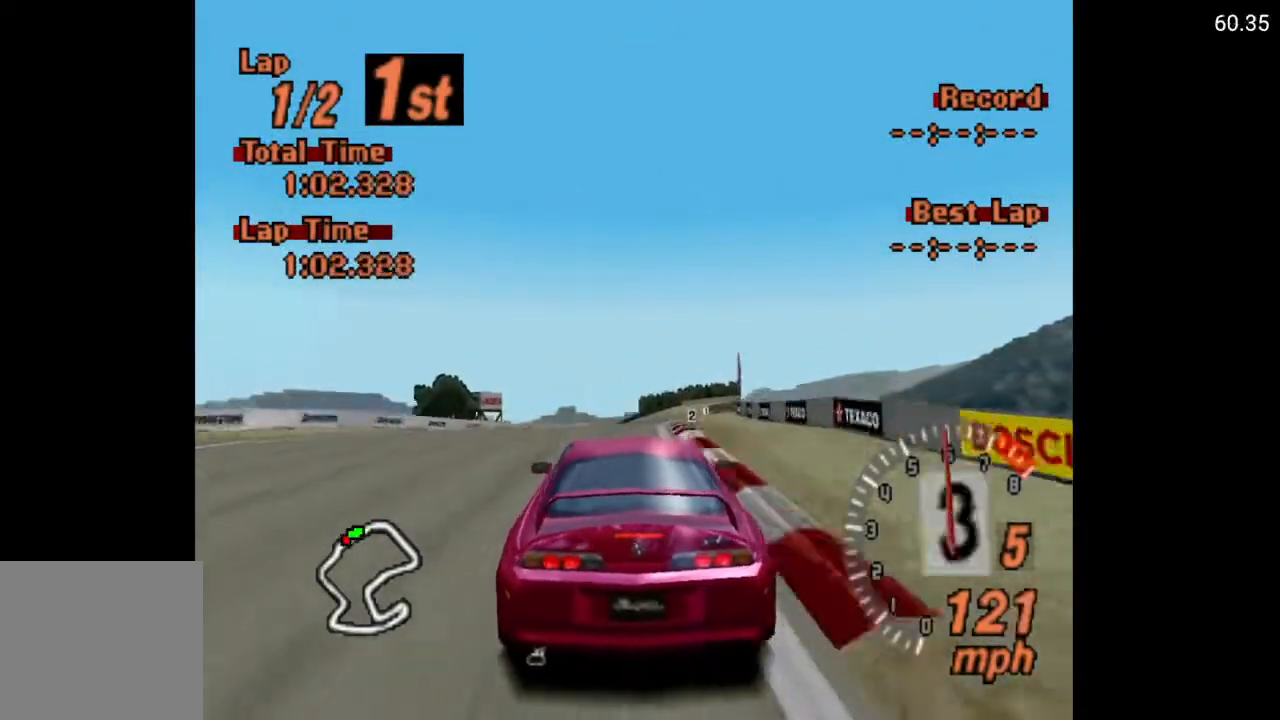
{"buttons": ["X"], "left_stick": "center", "right_stick": "center", "events": [[17, "L2", "down"], [133, "L2", "up"]]}
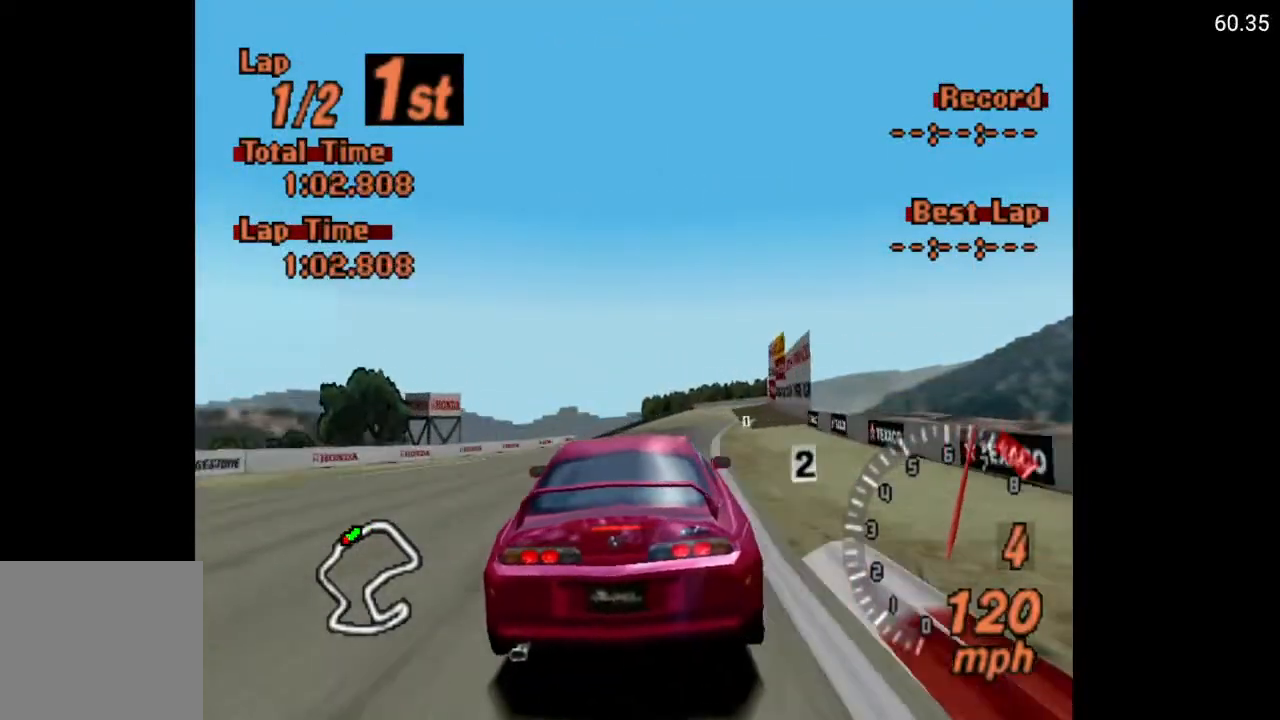
{"buttons": ["X"], "left_stick": "center", "right_stick": "center", "events": [[350, "L2", "down"], [483, "L2", "up"]]}
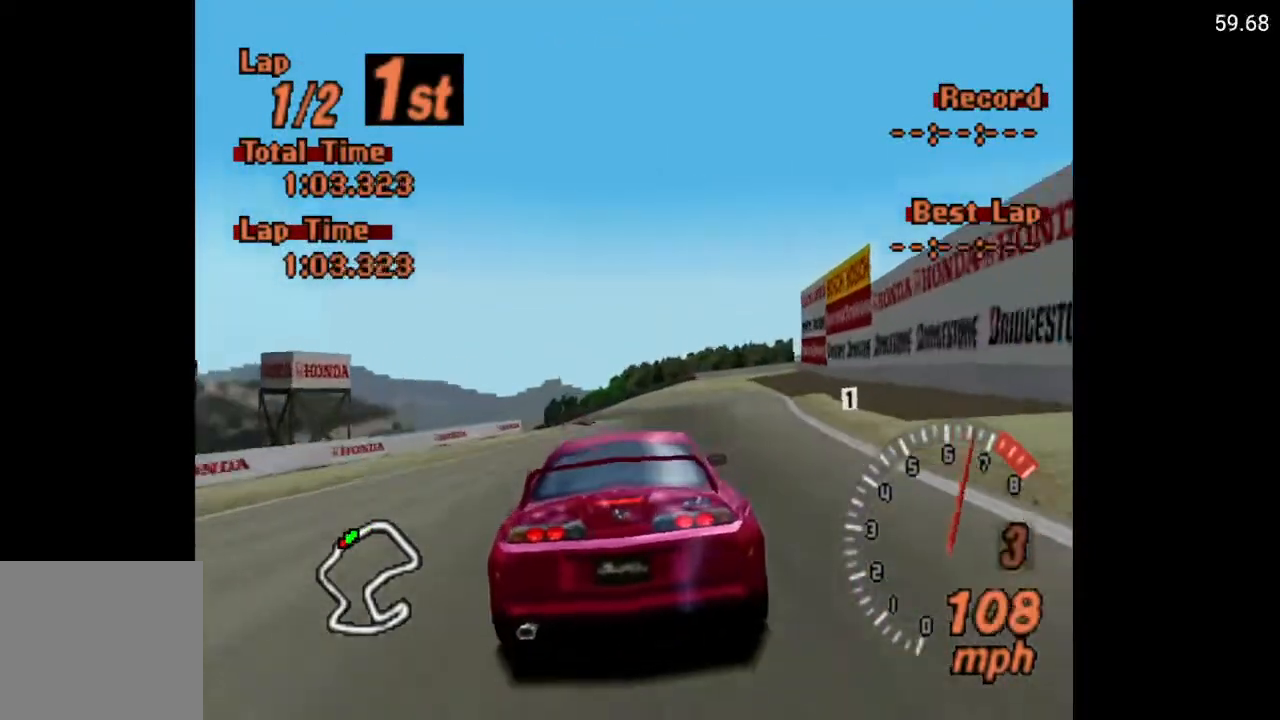
{"buttons": ["X", "DPAD_LEFT"], "left_stick": "center", "right_stick": "center", "events": [[167, "DPAD_LEFT", "down"], [233, "L2", "down"], [383, "L2", "up"]]}
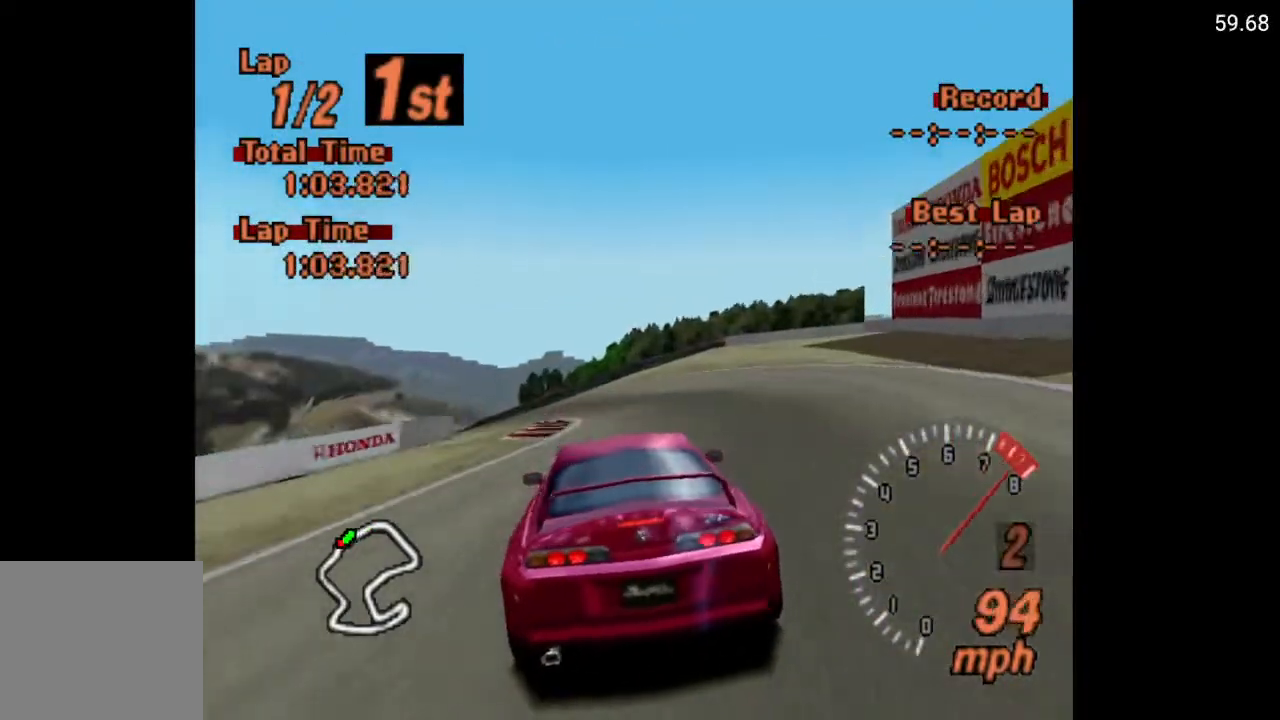
{"buttons": ["X", "DPAD_LEFT"], "left_stick": "center", "right_stick": "center", "events": []}
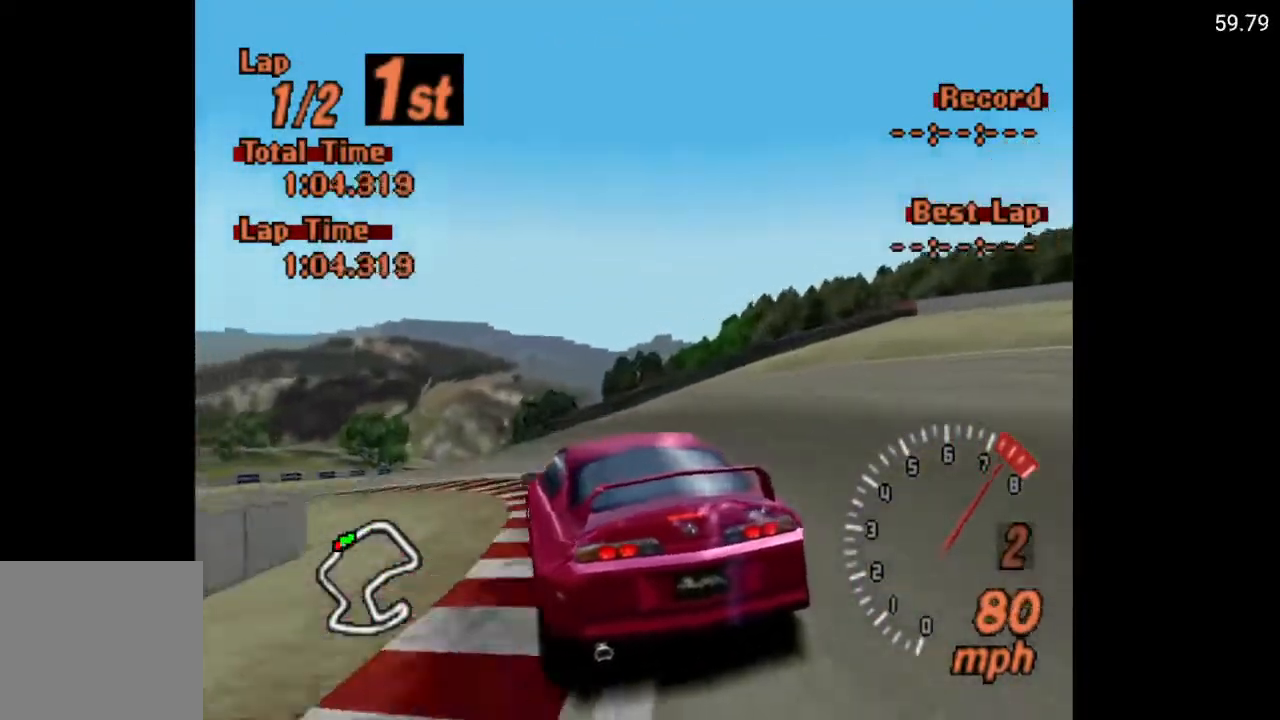
{"buttons": ["X", "DPAD_LEFT"], "left_stick": "center", "right_stick": "center", "events": []}
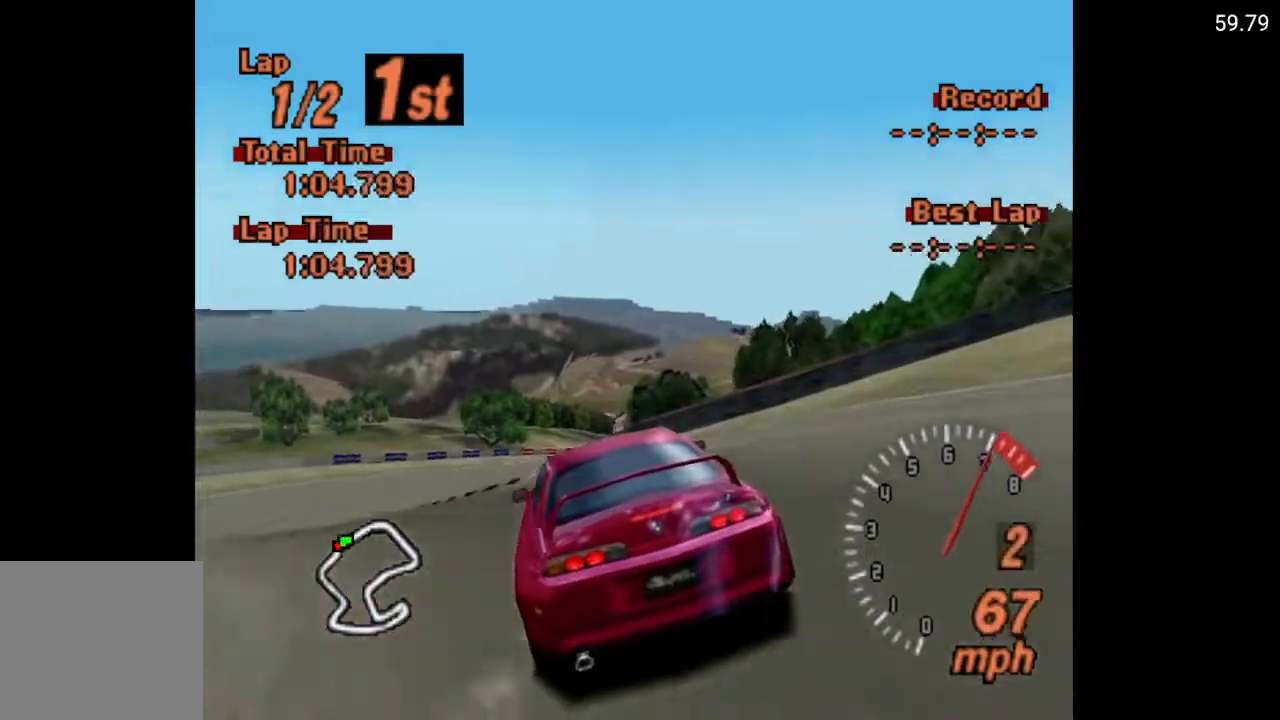
{"buttons": ["DPAD_LEFT"], "left_stick": "center", "right_stick": "center", "events": [[117, "X", "up"]]}
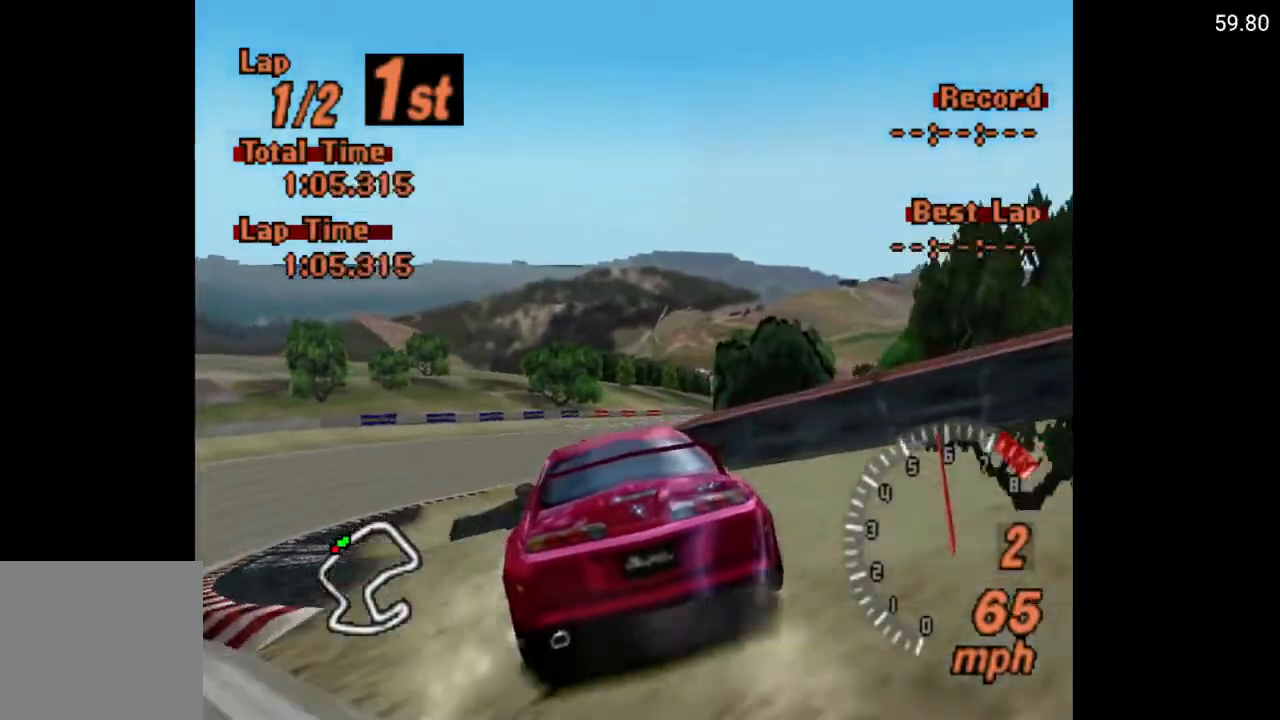
{"buttons": ["A"], "left_stick": "center", "right_stick": "center", "events": [[100, "DPAD_LEFT", "up"], [467, "A", "down"]]}
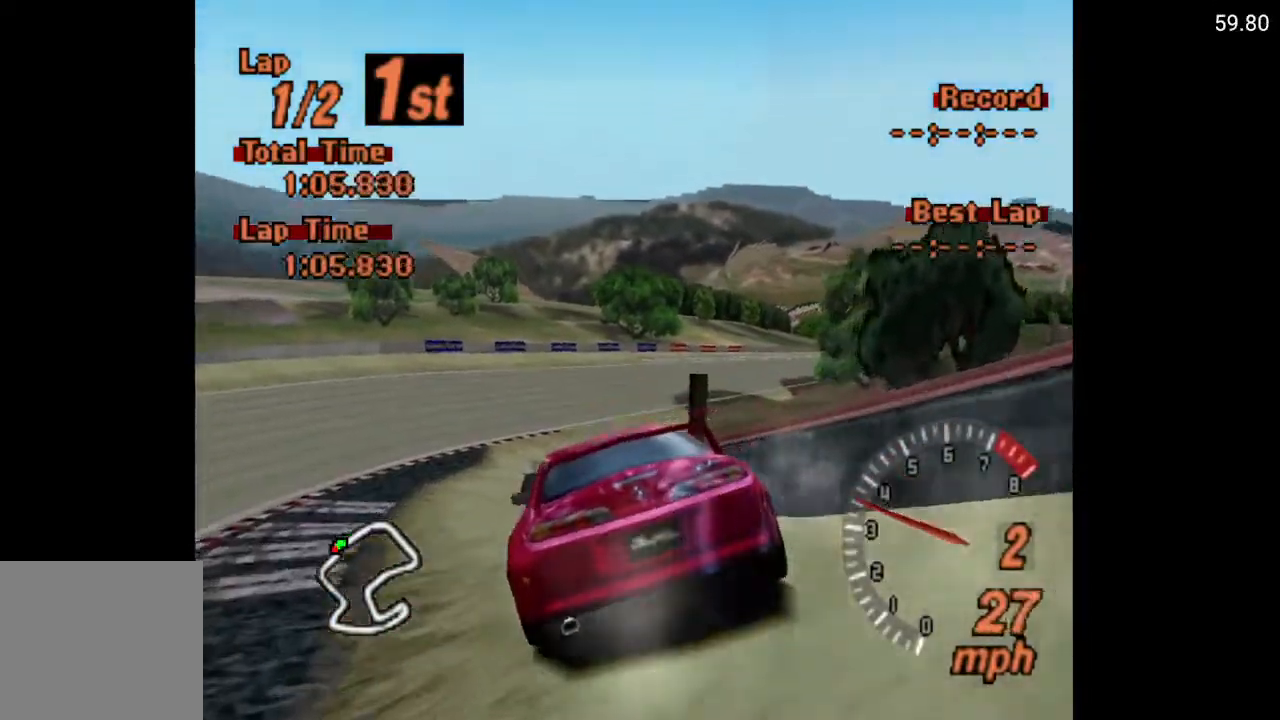
{"buttons": ["A"], "left_stick": "center", "right_stick": "center", "events": []}